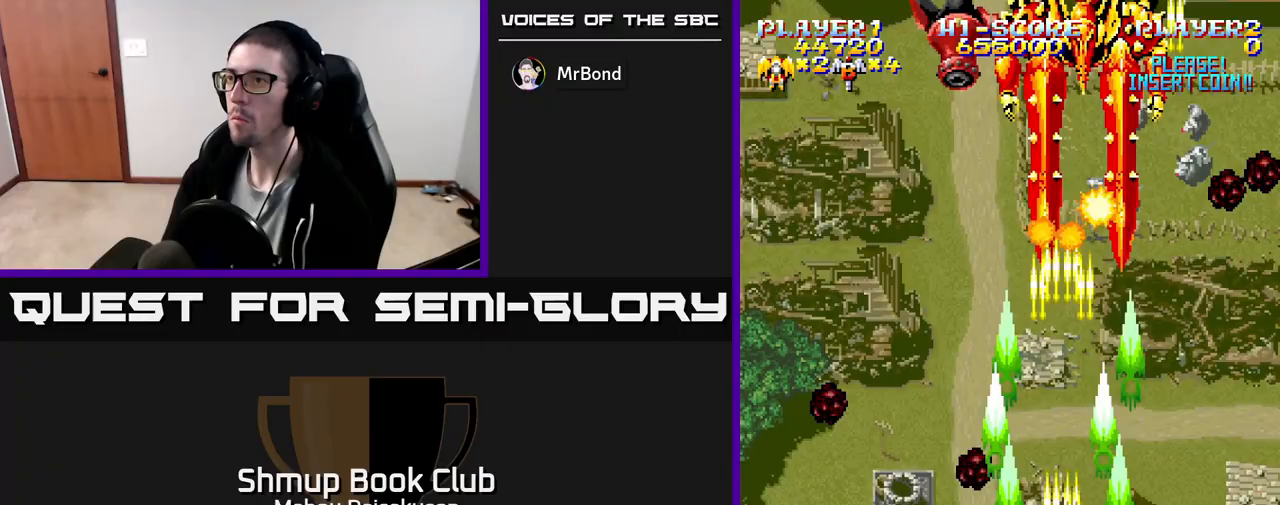
Gameplay with a controller (Xbox layout); each line is a JSON object with the inputs held at the frame after it. "events" lists button and stick changes between this image and that frame as [ms after this image, input, new state], when the widget could be followed in between. Not read: left_stick right_stick.
{"buttons": ["A", "DPAD_DOWN", "DPAD_RIGHT"], "events": [[317, "DPAD_DOWN", "down"], [483, "DPAD_RIGHT", "down"]]}
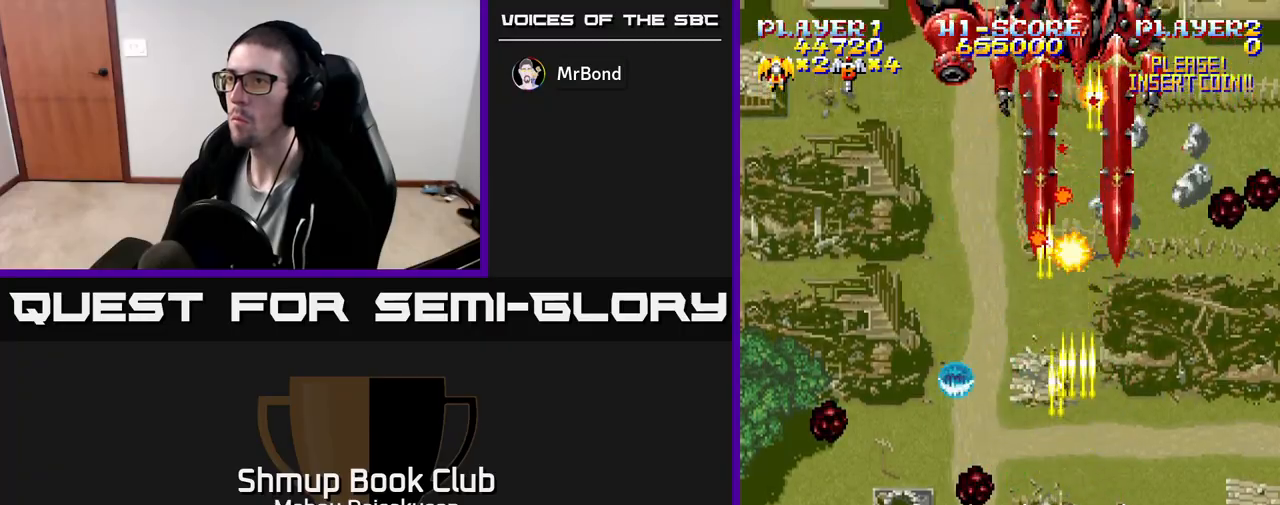
{"buttons": ["A"], "events": [[50, "DPAD_RIGHT", "up"], [133, "DPAD_DOWN", "up"]]}
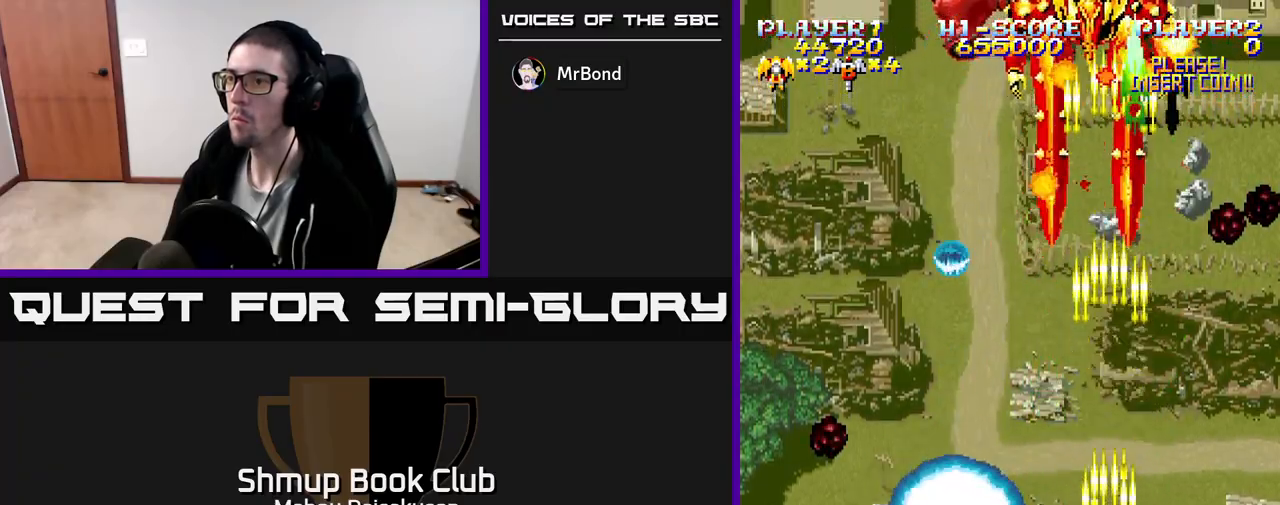
{"buttons": ["A"], "events": [[367, "DPAD_RIGHT", "down"], [483, "DPAD_RIGHT", "up"]]}
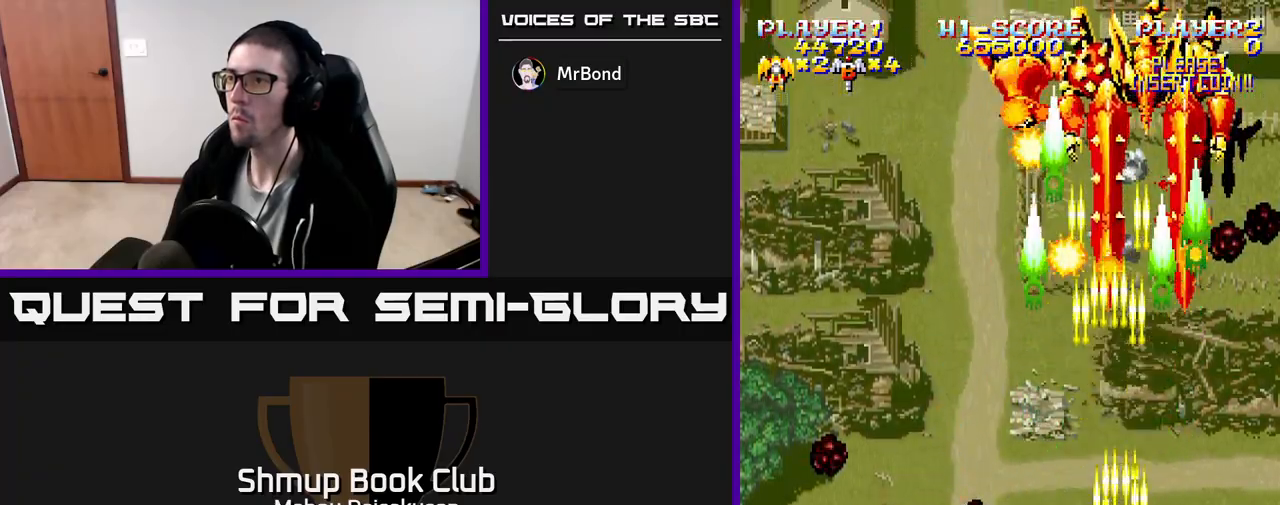
{"buttons": ["A"], "events": [[200, "DPAD_UP", "down"], [283, "DPAD_LEFT", "down"], [333, "DPAD_LEFT", "up"], [333, "DPAD_UP", "up"]]}
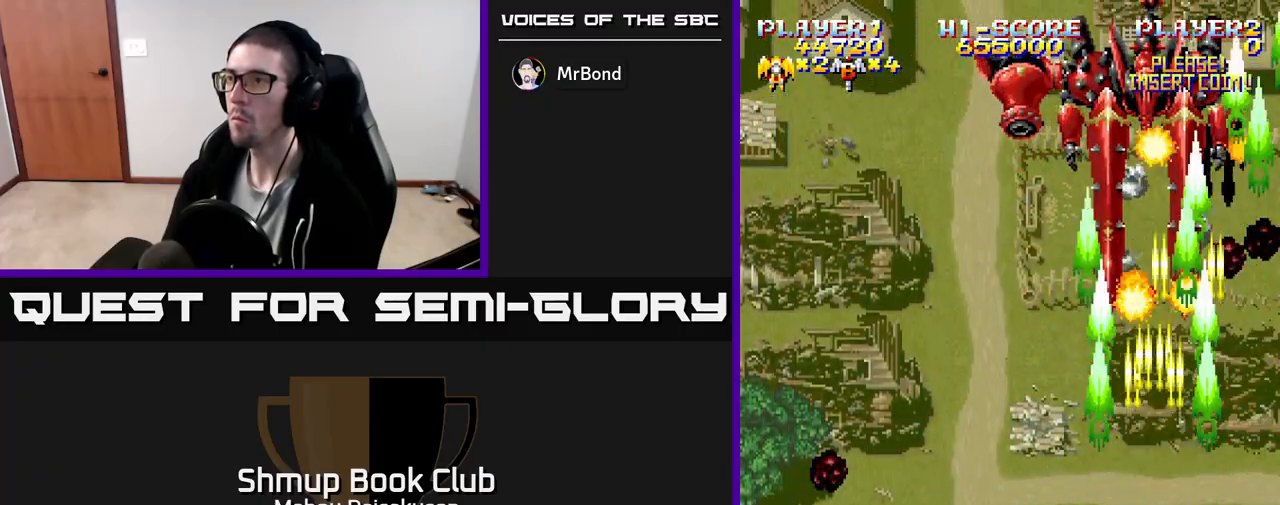
{"buttons": ["A"], "events": []}
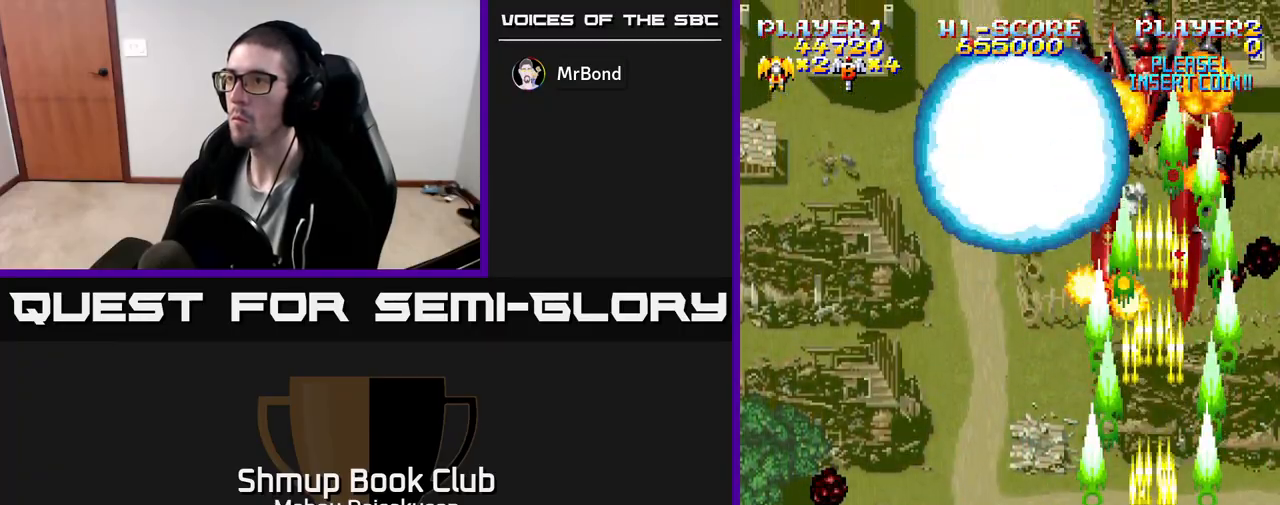
{"buttons": ["A", "DPAD_UP"], "events": [[100, "DPAD_DOWN", "down"], [183, "DPAD_DOWN", "up"], [283, "DPAD_DOWN", "down"], [300, "DPAD_LEFT", "down"], [350, "DPAD_DOWN", "up"], [433, "DPAD_UP", "down"], [483, "DPAD_LEFT", "up"]]}
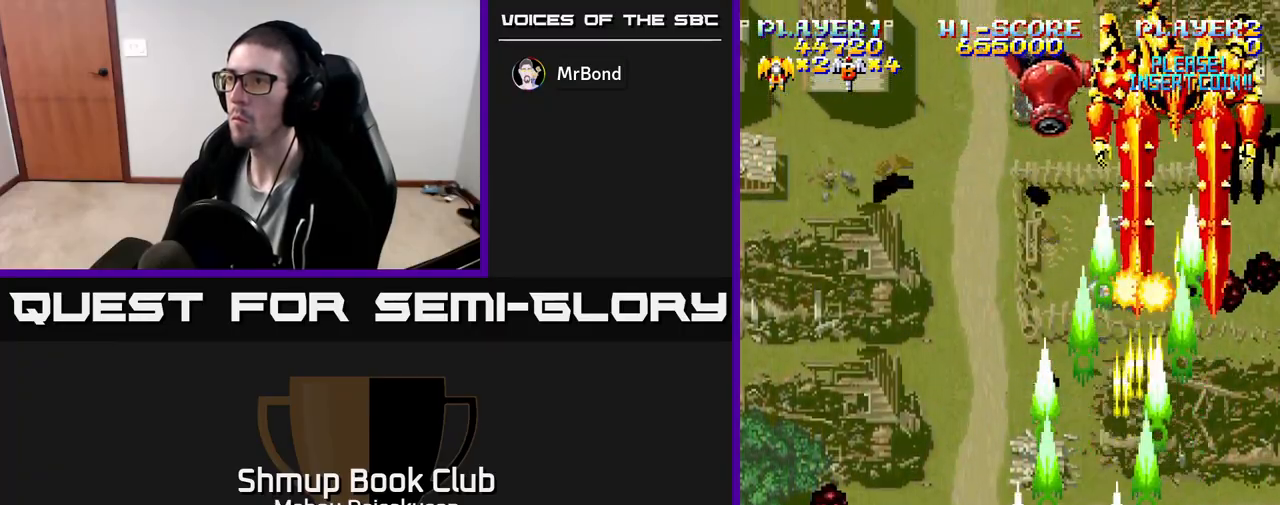
{"buttons": ["A", "DPAD_LEFT"], "events": [[183, "DPAD_RIGHT", "down"], [233, "DPAD_UP", "up"], [250, "DPAD_RIGHT", "up"], [433, "DPAD_LEFT", "down"]]}
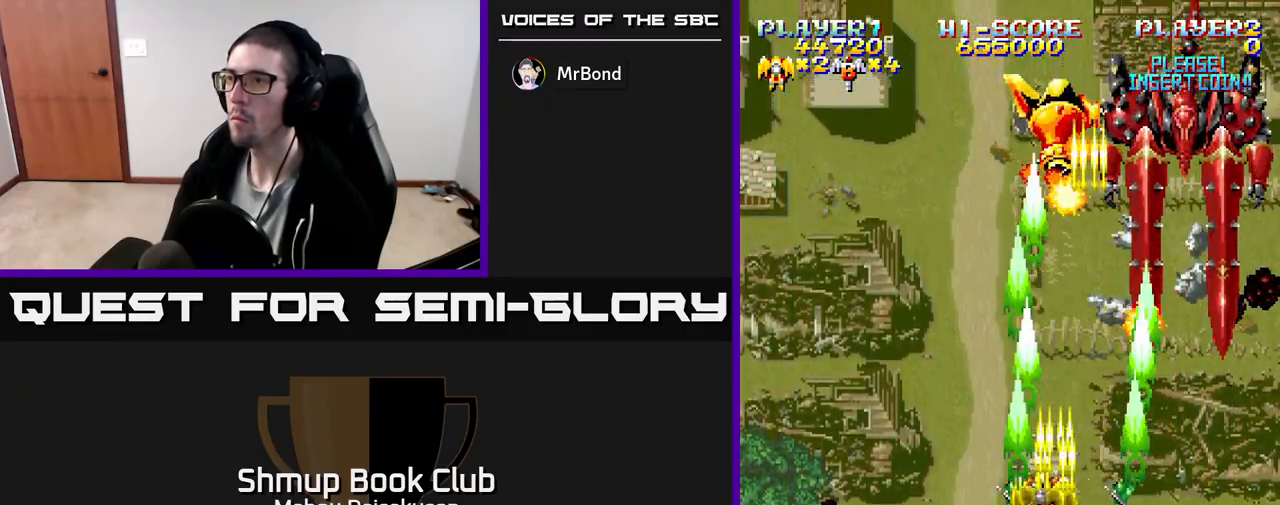
{"buttons": ["A", "DPAD_RIGHT"], "events": [[50, "DPAD_LEFT", "up"], [200, "DPAD_RIGHT", "down"], [283, "DPAD_RIGHT", "up"], [467, "DPAD_RIGHT", "down"]]}
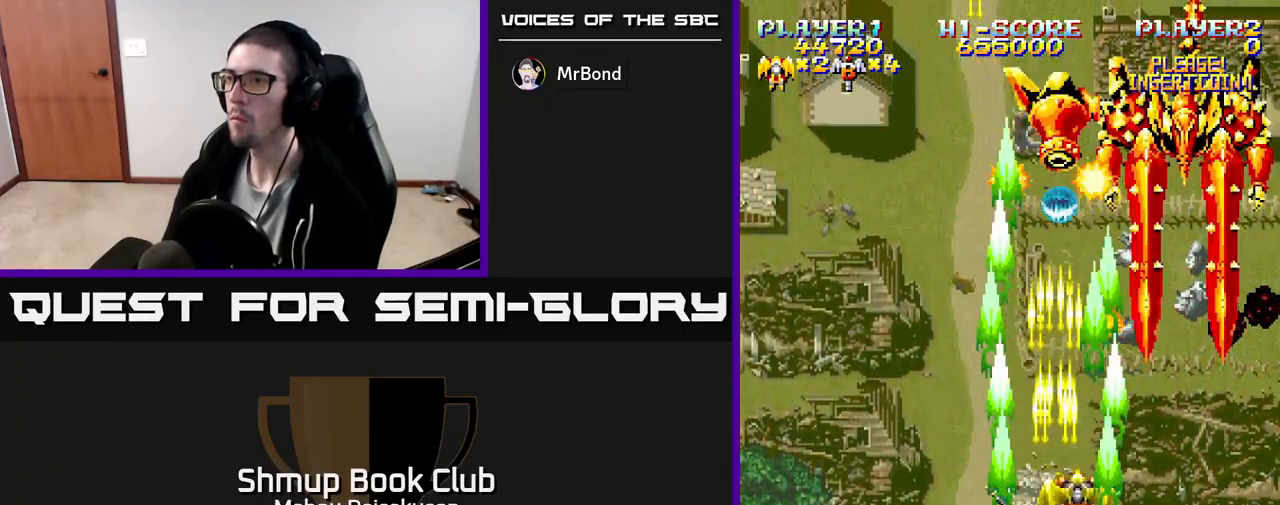
{"buttons": ["A", "DPAD_DOWN", "DPAD_RIGHT"], "events": [[50, "DPAD_DOWN", "down"], [117, "DPAD_RIGHT", "up"], [333, "DPAD_DOWN", "up"], [433, "DPAD_DOWN", "down"], [500, "DPAD_RIGHT", "down"]]}
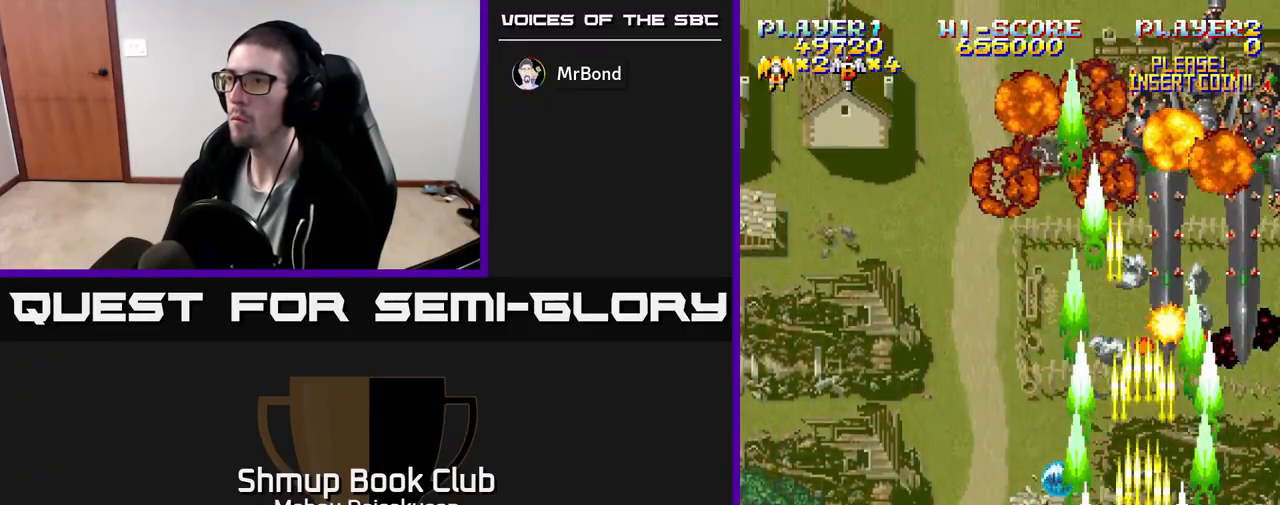
{"buttons": ["A", "DPAD_UP"], "events": [[50, "DPAD_DOWN", "up"], [233, "DPAD_DOWN", "down"], [283, "DPAD_RIGHT", "up"], [317, "DPAD_DOWN", "up"], [500, "DPAD_UP", "down"]]}
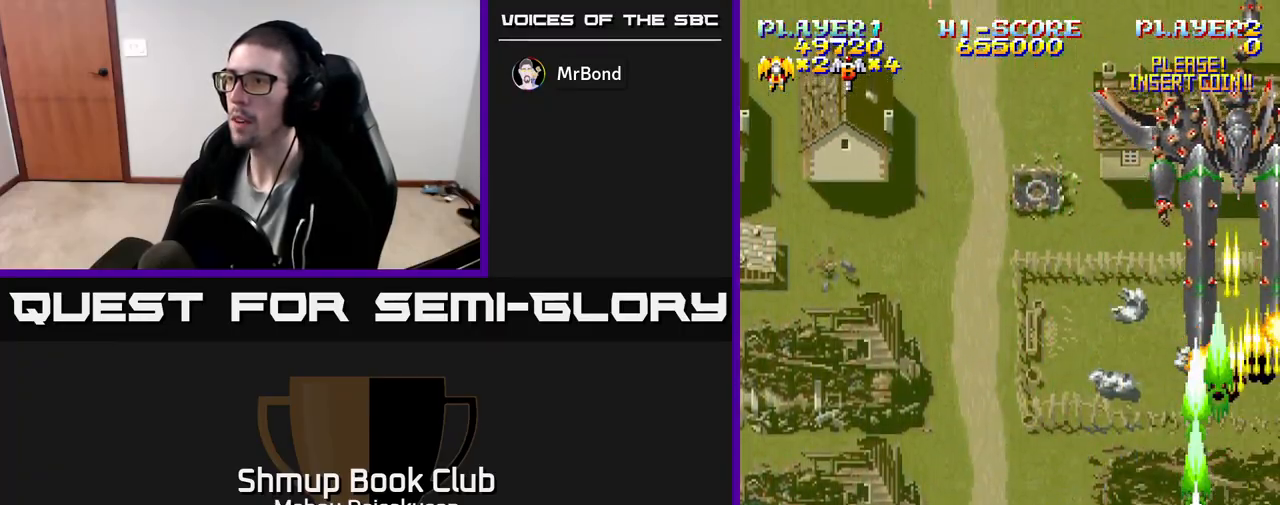
{"buttons": ["A", "DPAD_LEFT"], "events": [[17, "DPAD_RIGHT", "down"], [167, "DPAD_RIGHT", "up"], [267, "DPAD_UP", "up"], [483, "DPAD_LEFT", "down"]]}
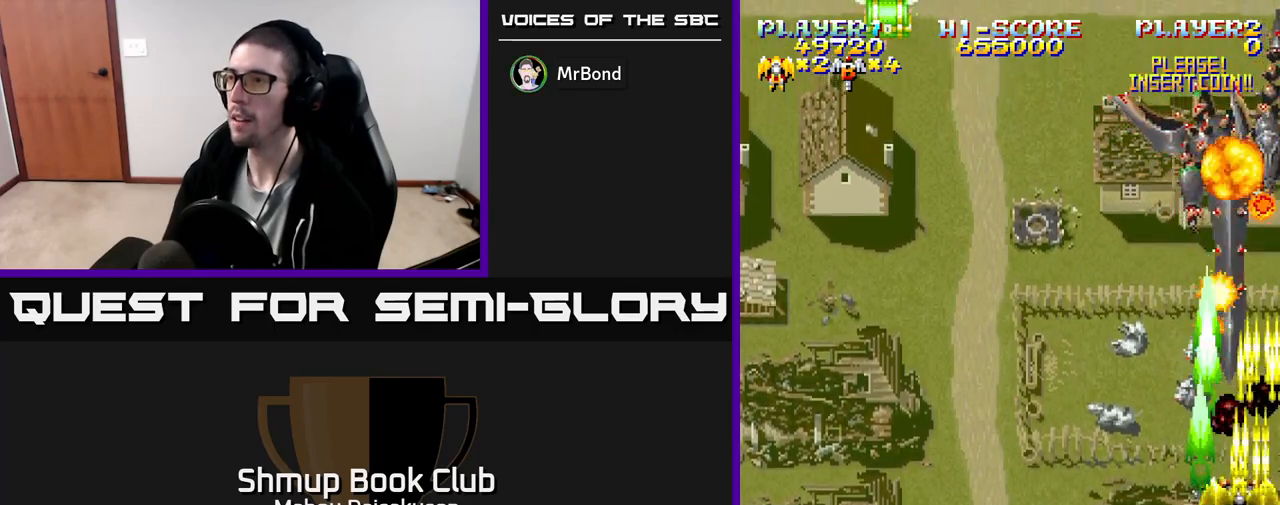
{"buttons": ["A", "DPAD_LEFT"], "events": []}
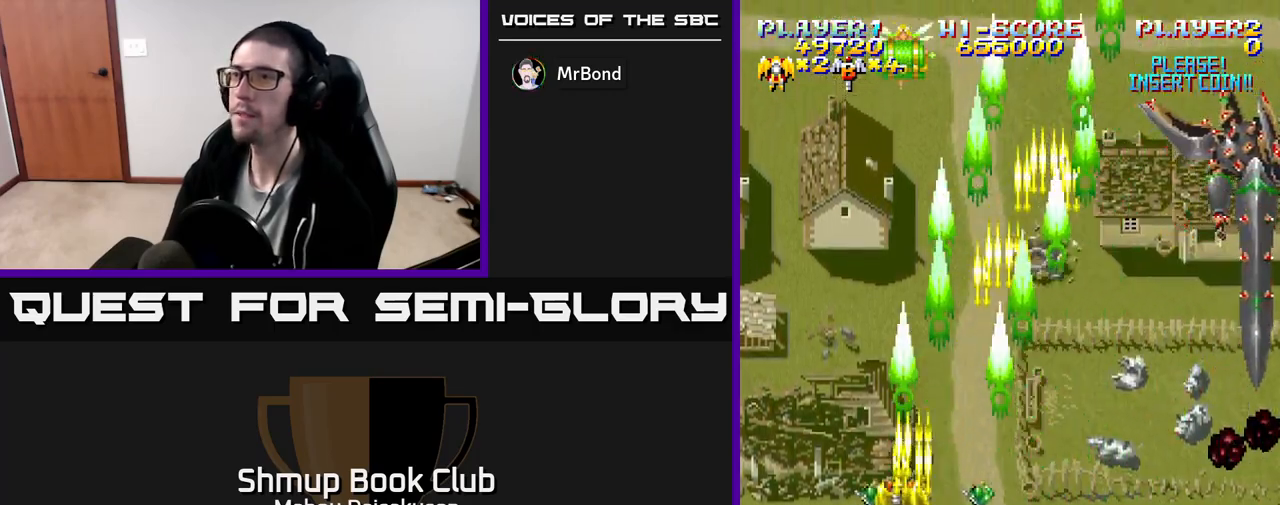
{"buttons": ["A", "DPAD_RIGHT"], "events": [[400, "DPAD_LEFT", "up"], [417, "DPAD_RIGHT", "down"]]}
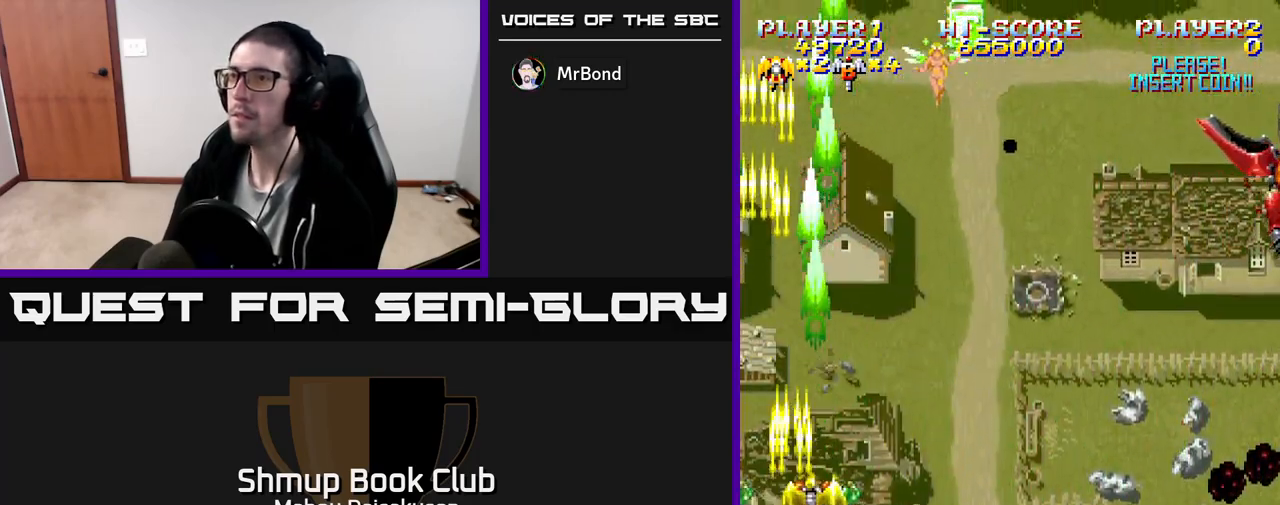
{"buttons": ["A", "DPAD_DOWN", "DPAD_RIGHT"], "events": [[300, "DPAD_DOWN", "down"]]}
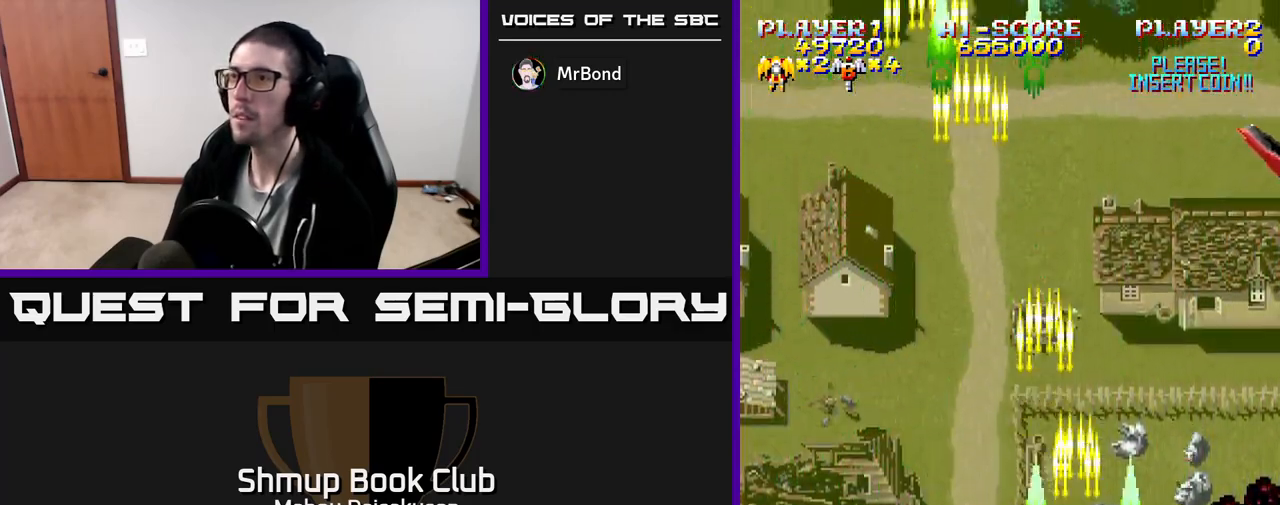
{"buttons": ["A", "DPAD_UP", "DPAD_LEFT"], "events": [[267, "DPAD_RIGHT", "up"], [300, "DPAD_DOWN", "up"], [333, "DPAD_LEFT", "down"], [467, "DPAD_UP", "down"]]}
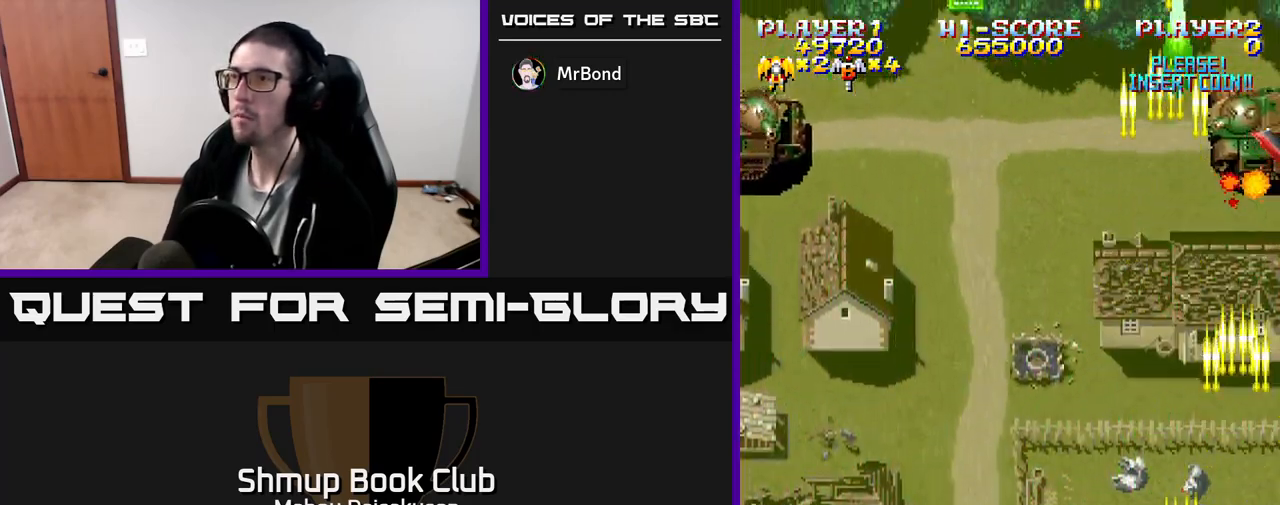
{"buttons": ["A", "DPAD_UP", "DPAD_LEFT"], "events": []}
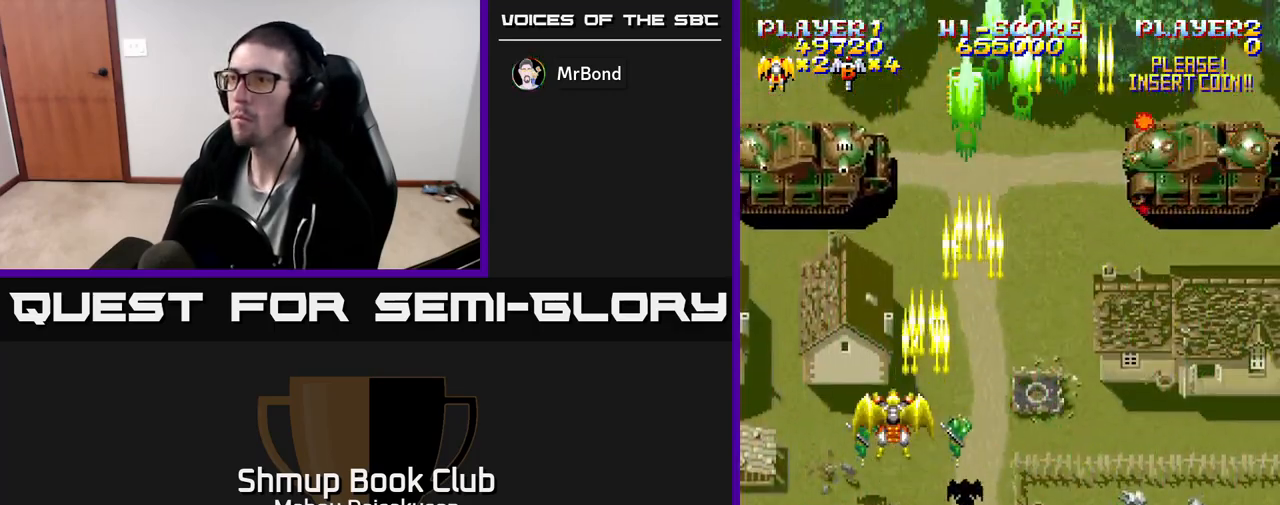
{"buttons": ["A"], "events": [[33, "DPAD_UP", "up"], [50, "DPAD_UP", "down"], [100, "DPAD_LEFT", "up"], [100, "DPAD_UP", "up"], [183, "DPAD_RIGHT", "down"], [317, "DPAD_RIGHT", "up"]]}
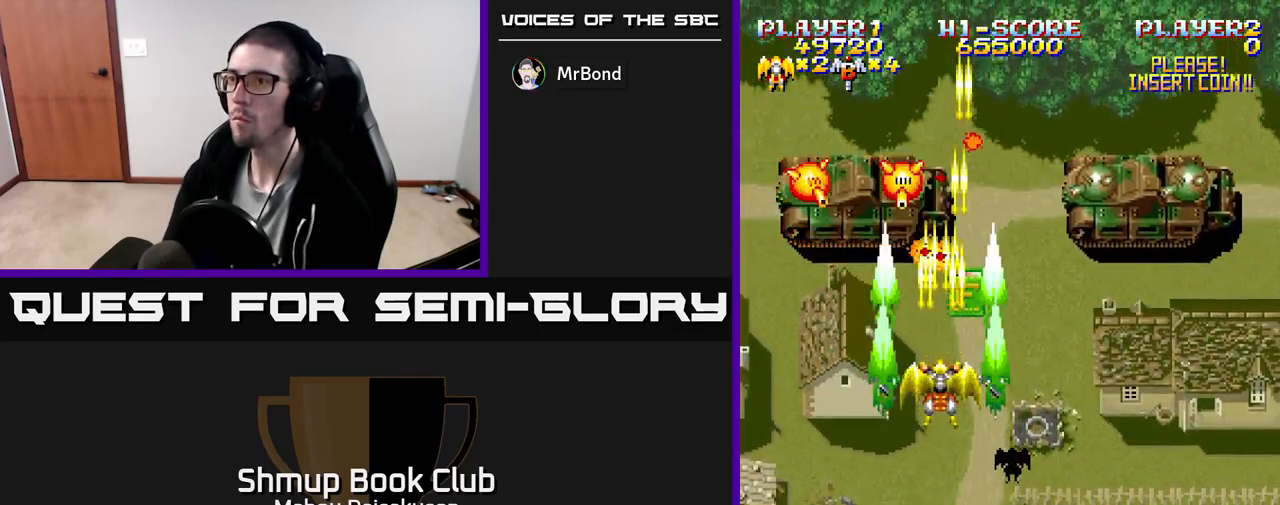
{"buttons": ["A", "DPAD_DOWN", "DPAD_LEFT"], "events": [[267, "DPAD_DOWN", "down"], [400, "DPAD_DOWN", "up"], [417, "DPAD_LEFT", "down"], [500, "DPAD_DOWN", "down"]]}
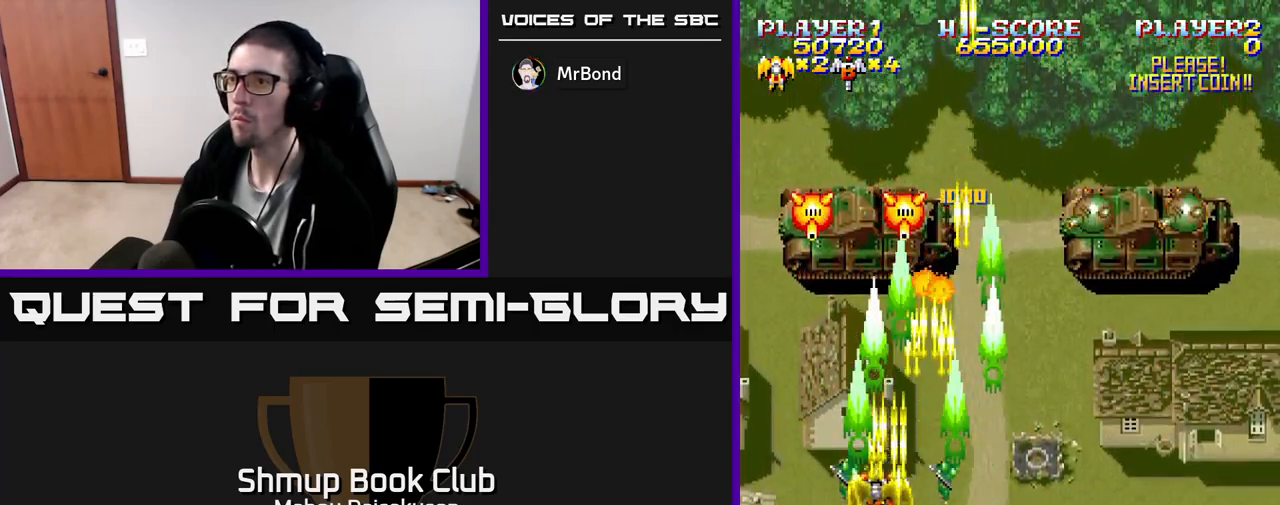
{"buttons": ["A"], "events": [[17, "DPAD_LEFT", "up"], [217, "DPAD_DOWN", "up"]]}
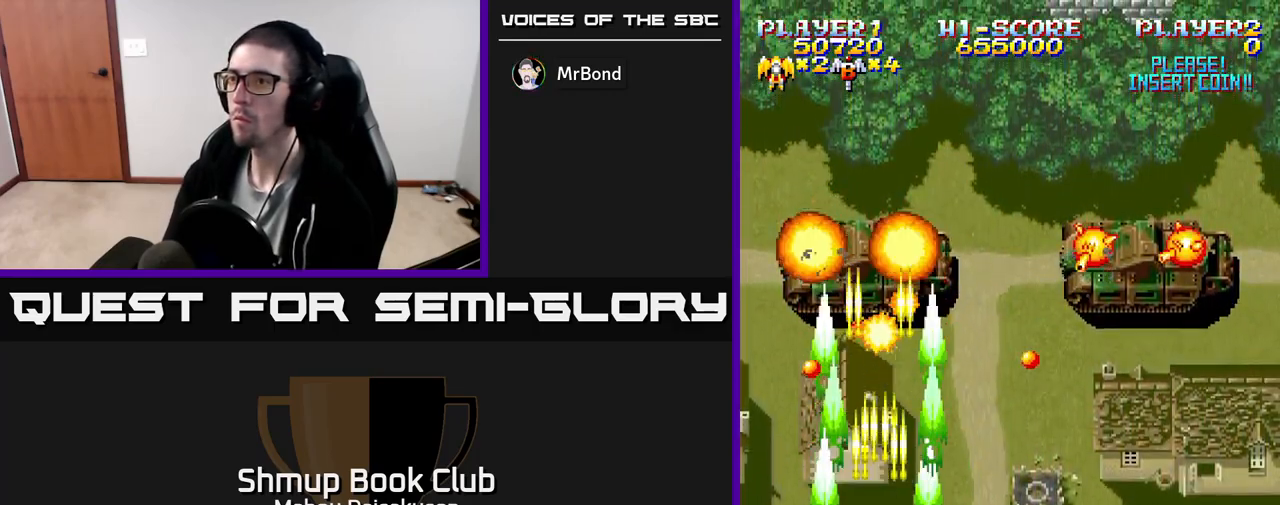
{"buttons": ["A", "DPAD_RIGHT"], "events": [[283, "DPAD_DOWN", "down"], [317, "DPAD_RIGHT", "down"], [383, "DPAD_DOWN", "up"]]}
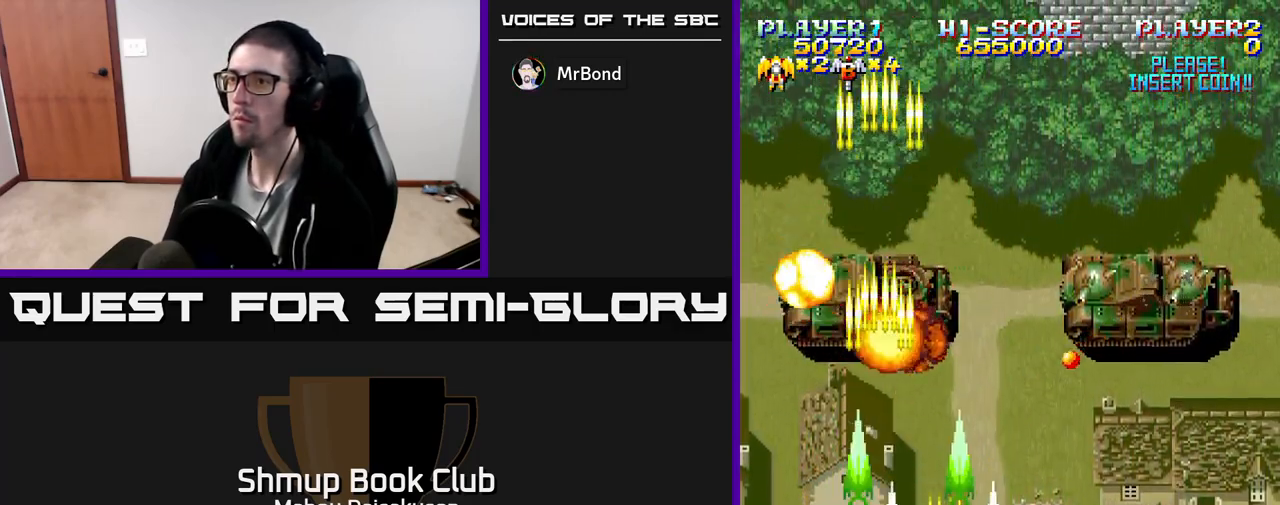
{"buttons": ["A"], "events": [[150, "DPAD_UP", "down"], [233, "DPAD_RIGHT", "up"], [283, "DPAD_UP", "up"]]}
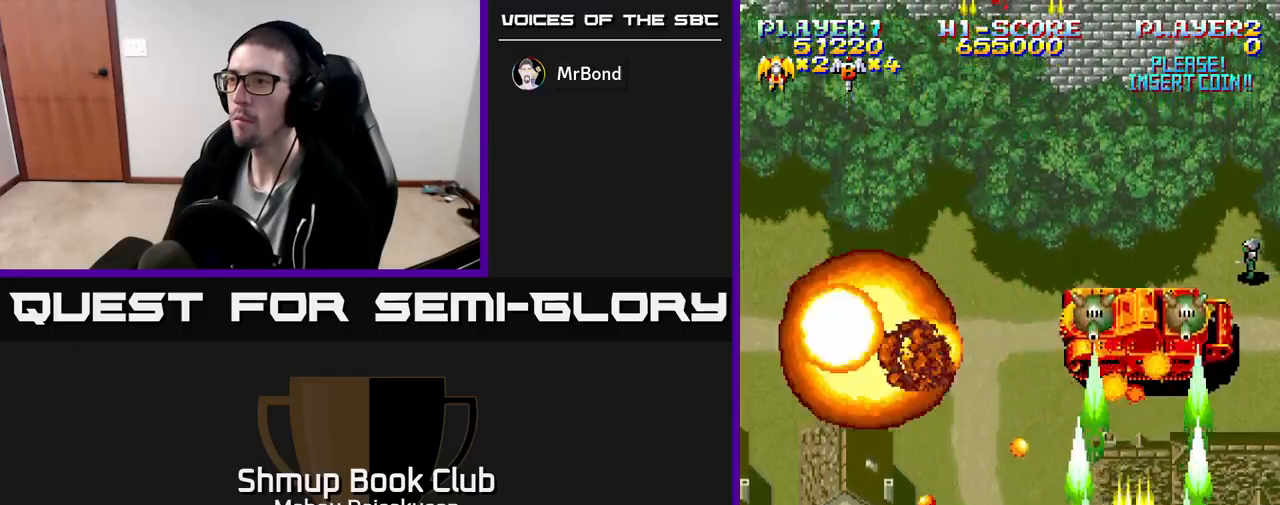
{"buttons": ["A", "DPAD_DOWN", "DPAD_RIGHT"], "events": [[483, "DPAD_DOWN", "down"], [500, "DPAD_RIGHT", "down"]]}
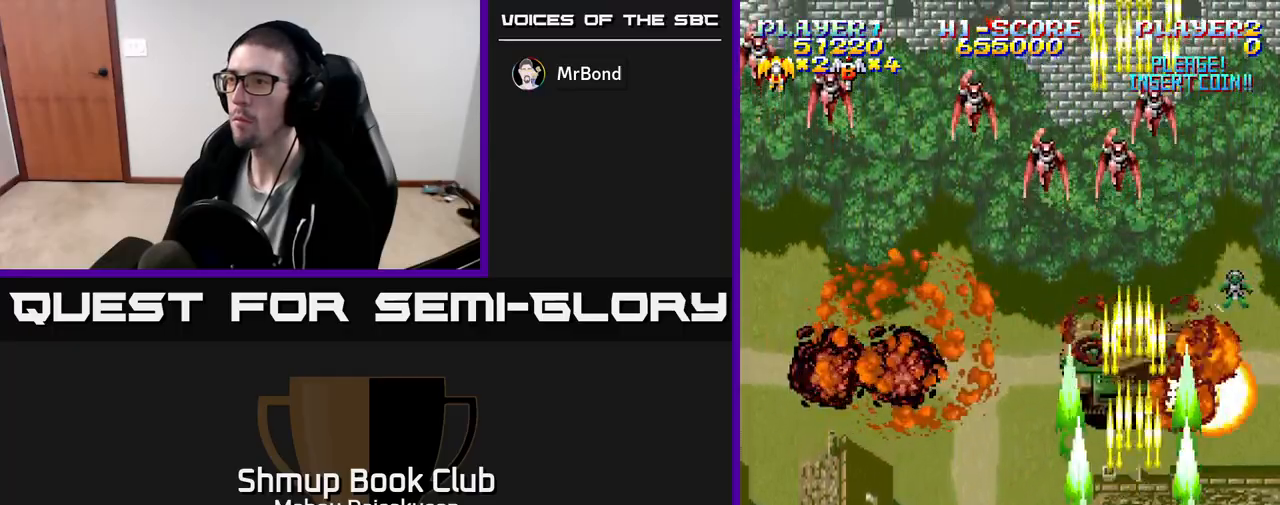
{"buttons": ["A", "DPAD_LEFT"], "events": [[50, "DPAD_DOWN", "up"], [267, "DPAD_RIGHT", "up"], [317, "DPAD_LEFT", "down"]]}
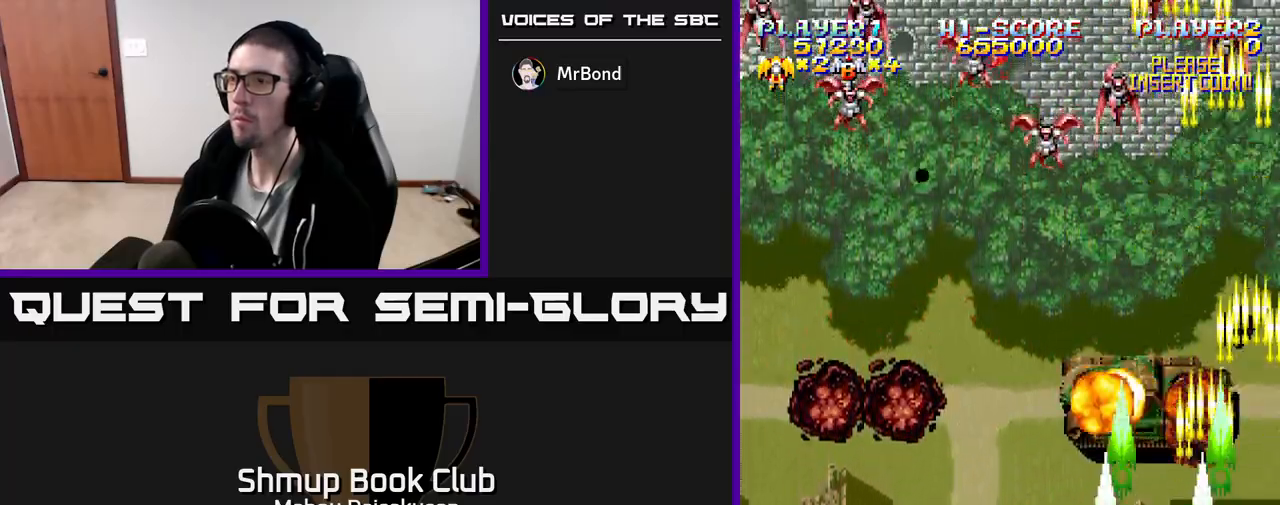
{"buttons": ["A", "DPAD_LEFT"], "events": [[33, "DPAD_UP", "down"], [283, "DPAD_UP", "up"]]}
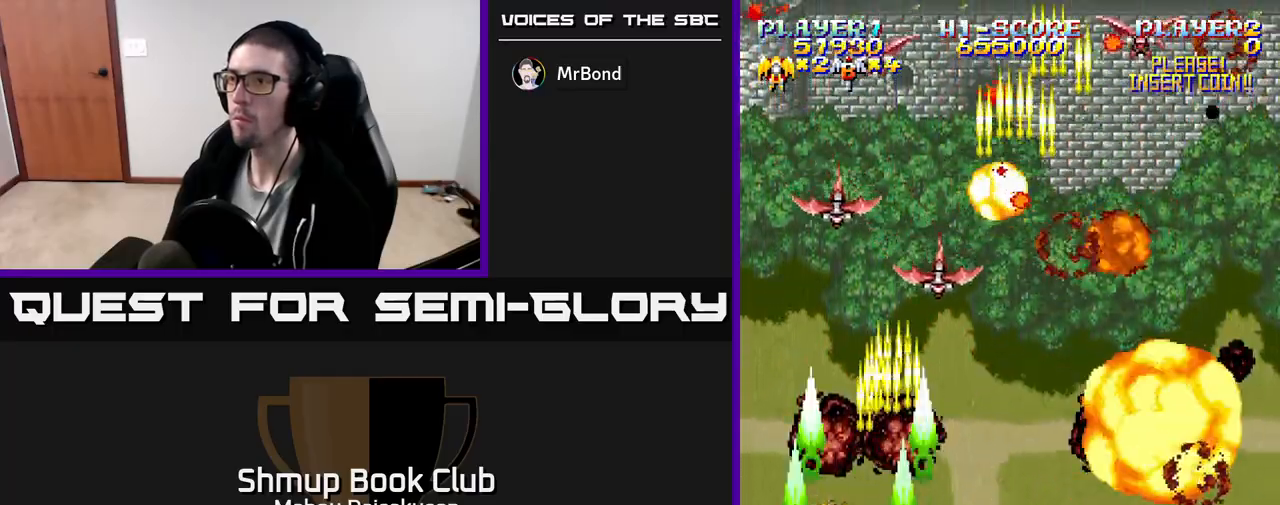
{"buttons": ["A", "DPAD_DOWN", "DPAD_RIGHT"], "events": [[83, "DPAD_LEFT", "up"], [117, "DPAD_RIGHT", "down"], [283, "DPAD_DOWN", "down"]]}
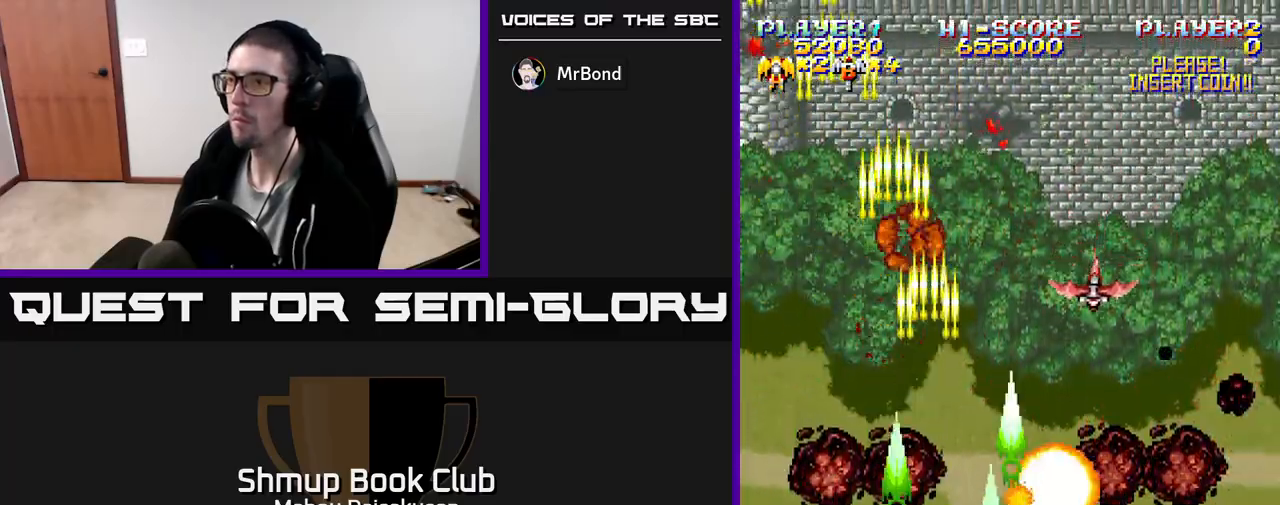
{"buttons": ["A"], "events": [[33, "DPAD_DOWN", "up"], [200, "DPAD_DOWN", "down"], [283, "DPAD_DOWN", "up"], [467, "DPAD_RIGHT", "up"]]}
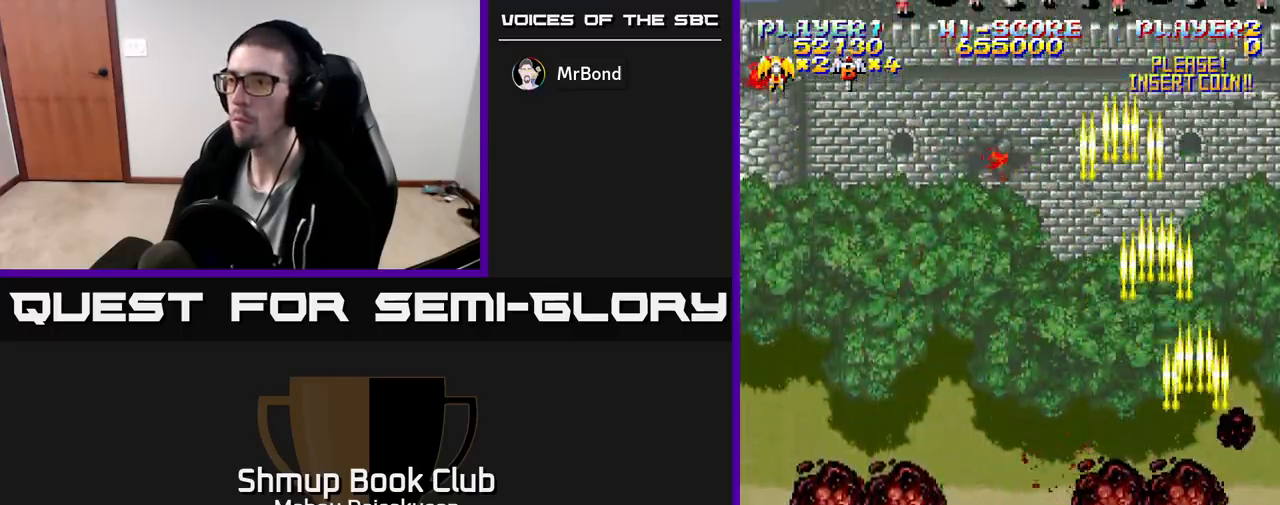
{"buttons": ["A", "DPAD_LEFT"], "events": [[17, "DPAD_LEFT", "down"], [117, "DPAD_UP", "down"], [250, "DPAD_UP", "up"]]}
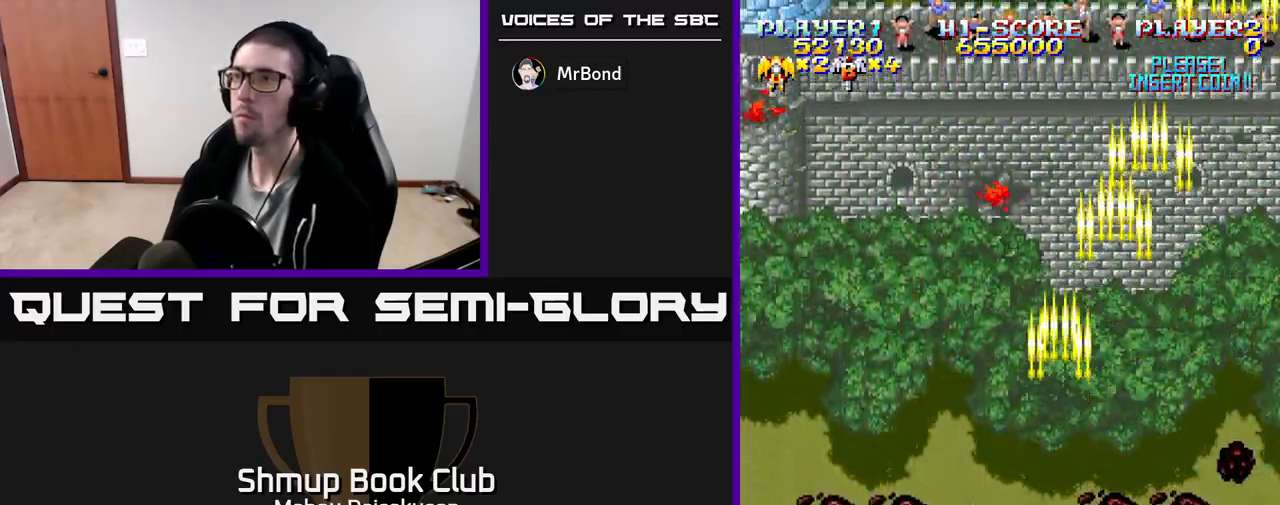
{"buttons": ["A", "DPAD_RIGHT"], "events": [[167, "DPAD_LEFT", "up"], [217, "DPAD_RIGHT", "down"]]}
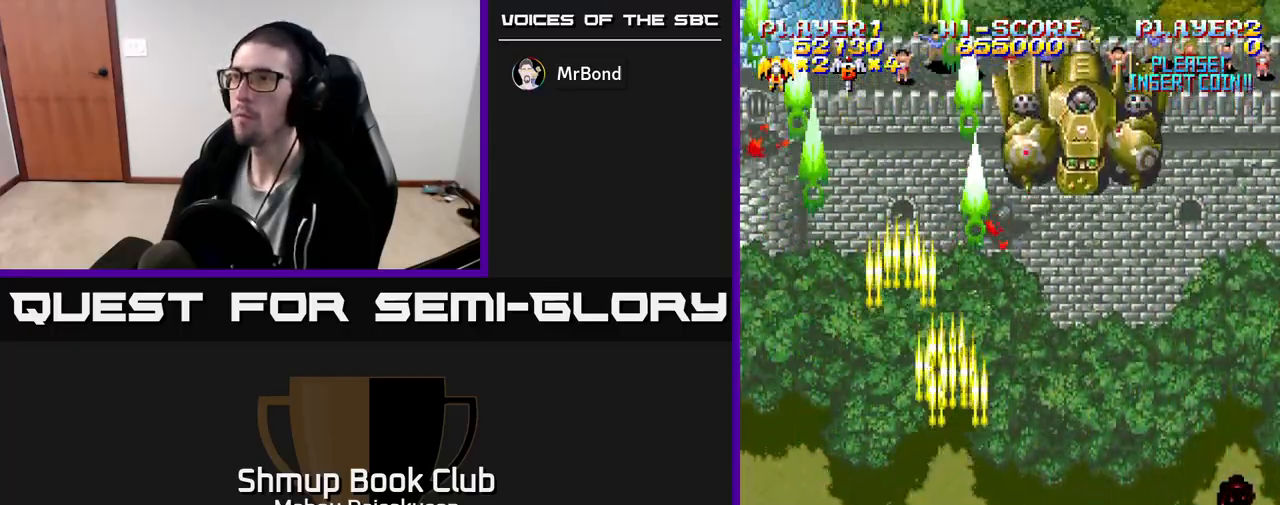
{"buttons": ["A"], "events": [[67, "DPAD_RIGHT", "up"], [67, "DPAD_UP", "down"], [383, "DPAD_UP", "up"]]}
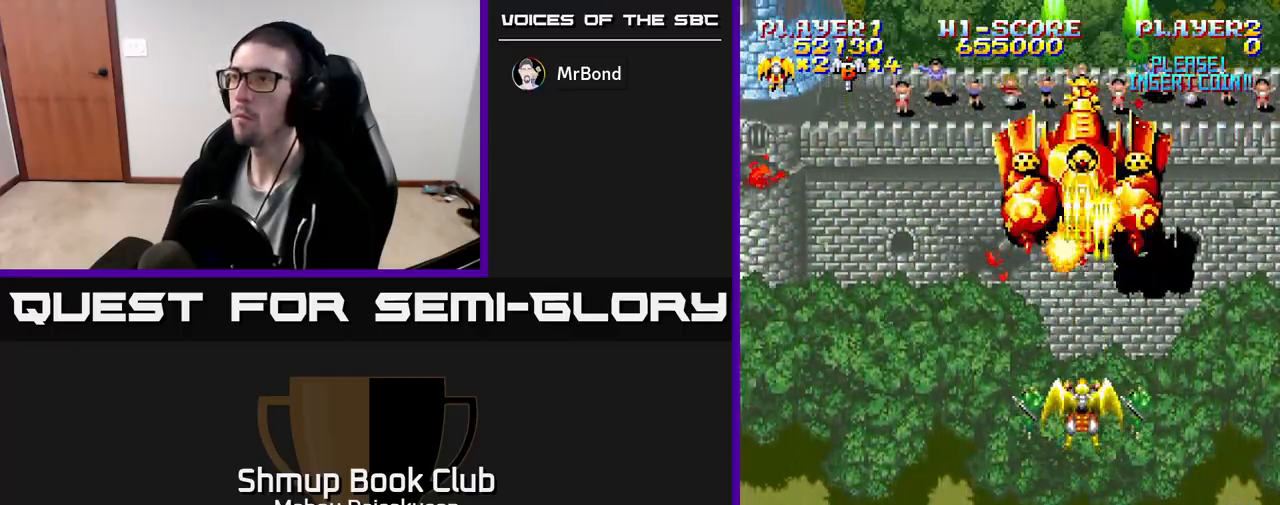
{"buttons": ["A"], "events": [[367, "DPAD_DOWN", "down"], [500, "DPAD_DOWN", "up"]]}